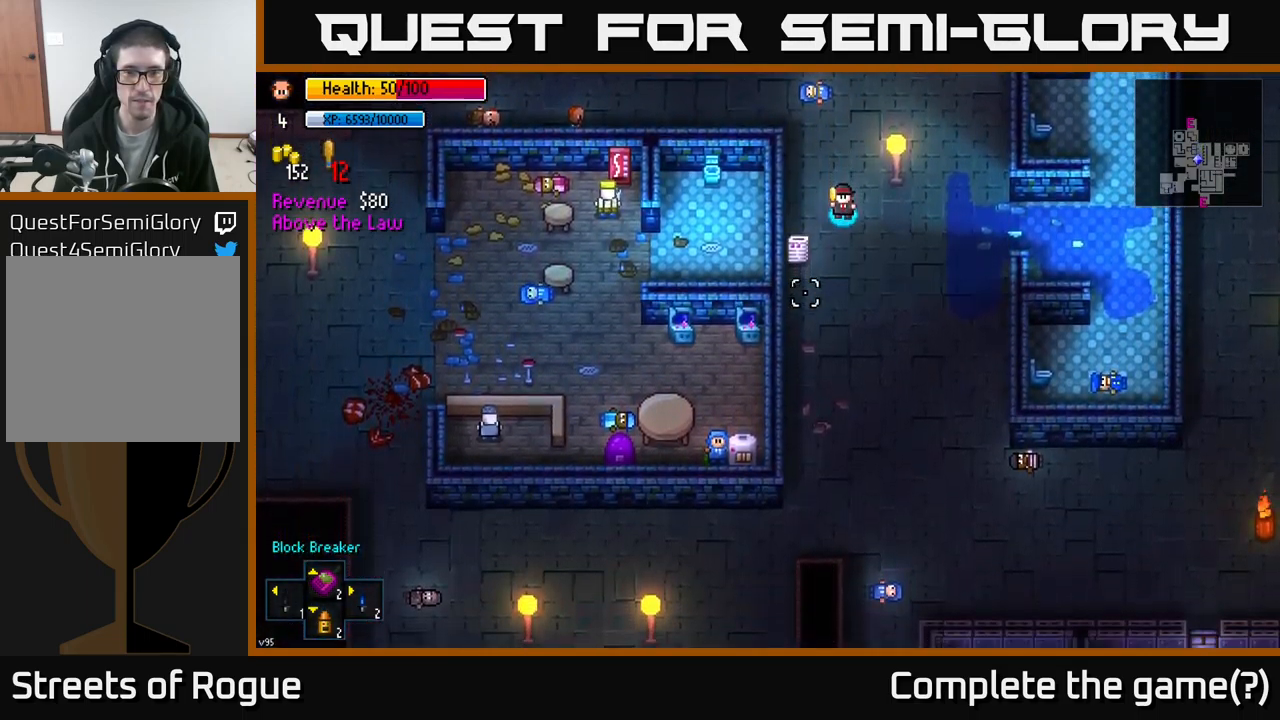
Gameplay with a controller (Xbox layout); each line is a JSON object with the inputs held at the frame after it. "events" lists button and stick changes between this image and that frame as [ms after this image, input, new state], when the widget could be followed in between.
{"buttons": [], "left_stick": "down", "right_stick": "down-left", "events": [[433, "right_stick", "down-left"]]}
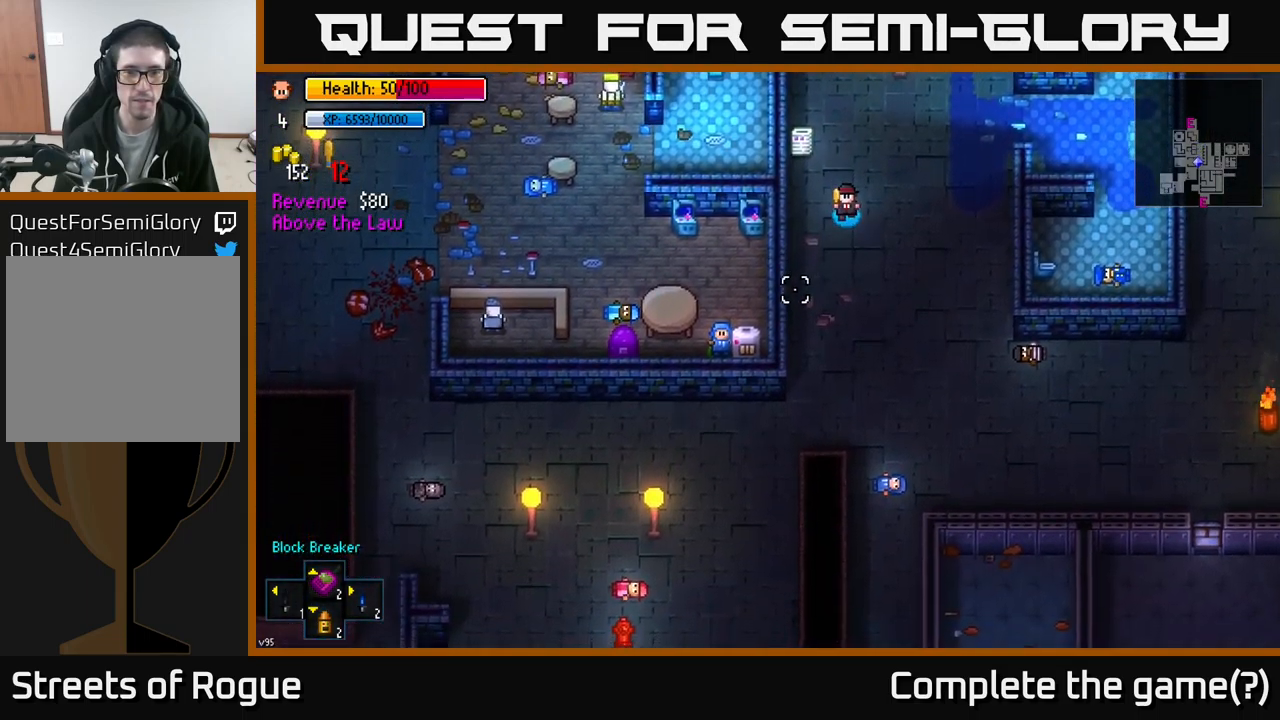
{"buttons": [], "left_stick": "center", "right_stick": "down-left", "events": [[183, "left_stick", "down-left"], [500, "left_stick", "center"]]}
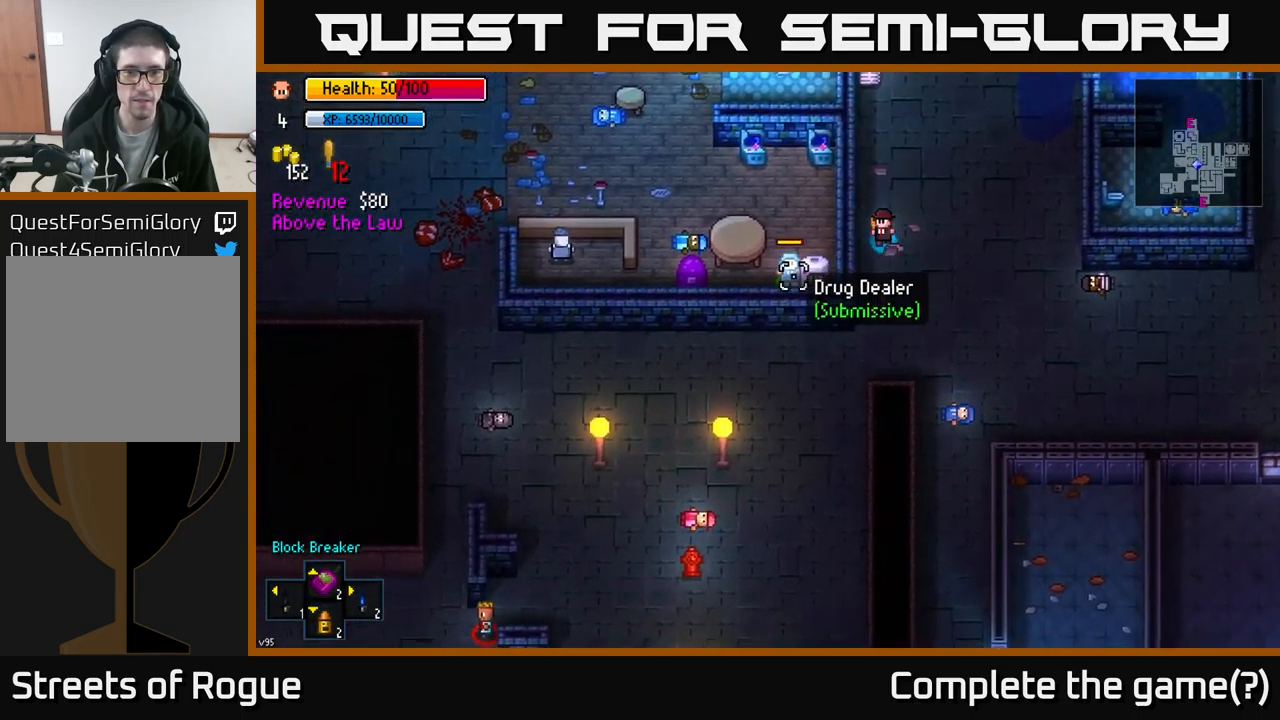
{"buttons": [], "left_stick": "down", "right_stick": "down-left", "events": [[183, "left_stick", "down"]]}
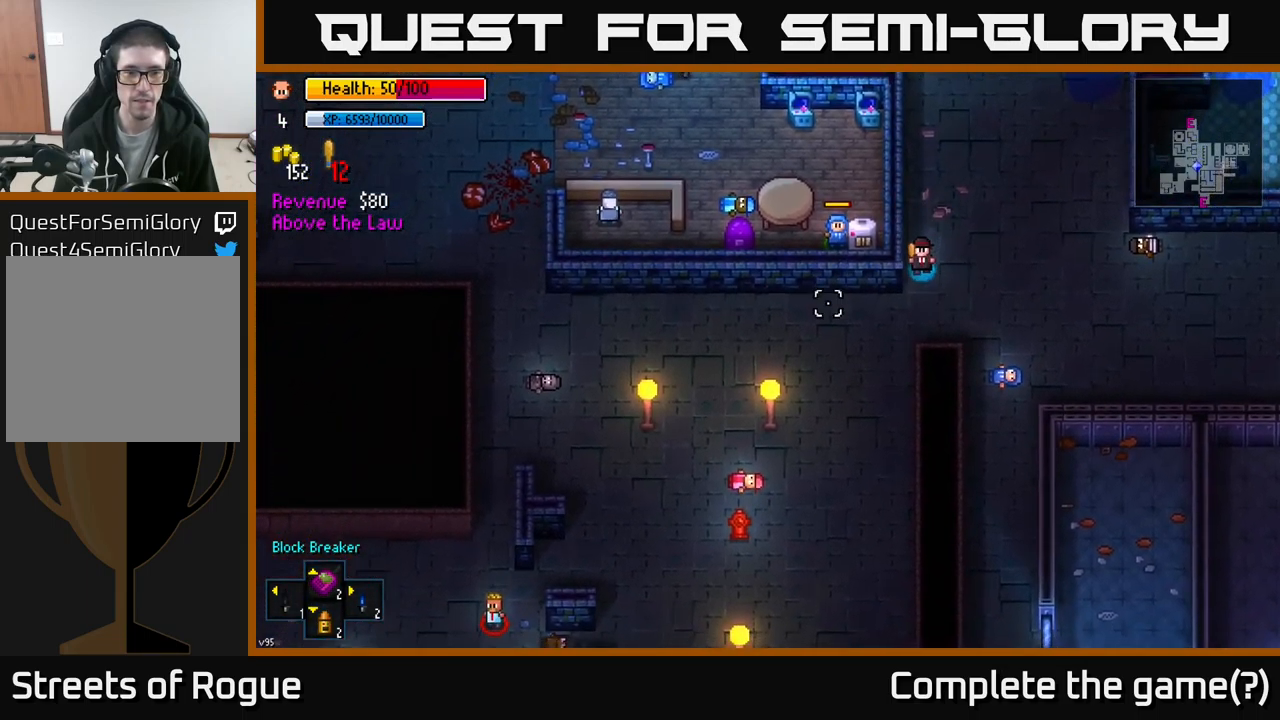
{"buttons": [], "left_stick": "down-left", "right_stick": "down-left", "events": [[67, "left_stick", "down-left"]]}
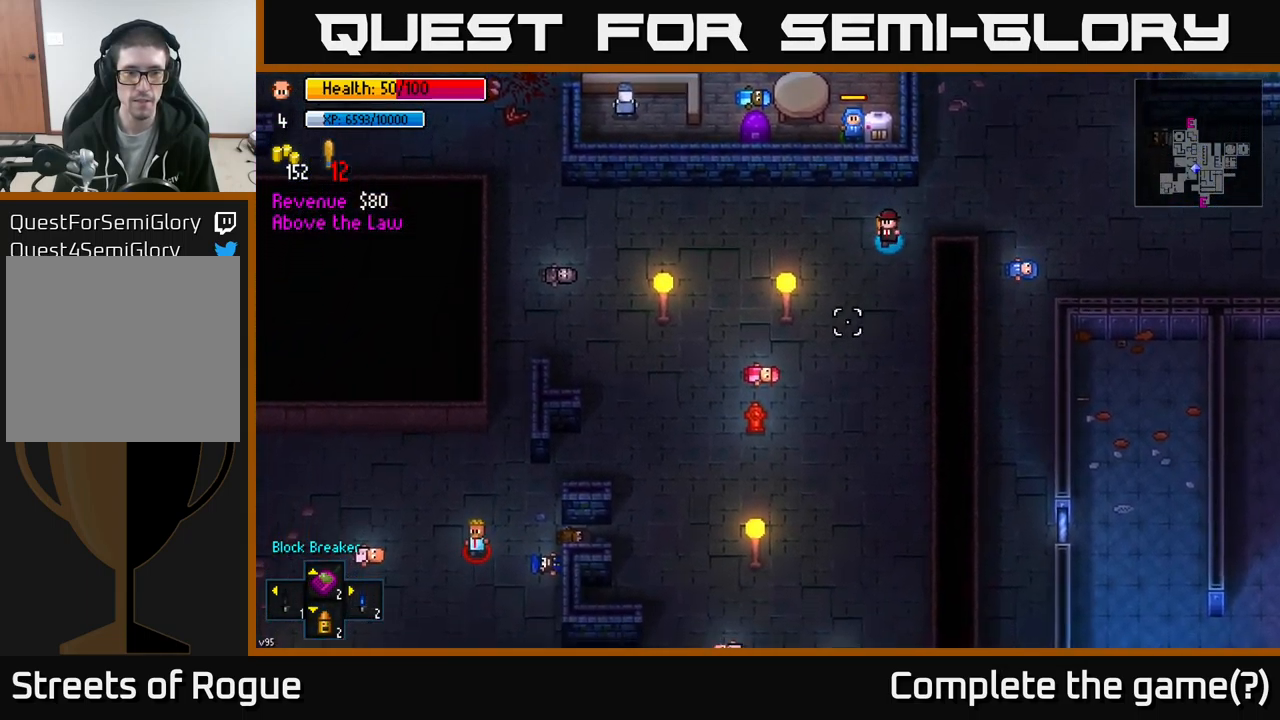
{"buttons": [], "left_stick": "down", "right_stick": "down", "events": [[67, "right_stick", "down"], [184, "left_stick", "down"]]}
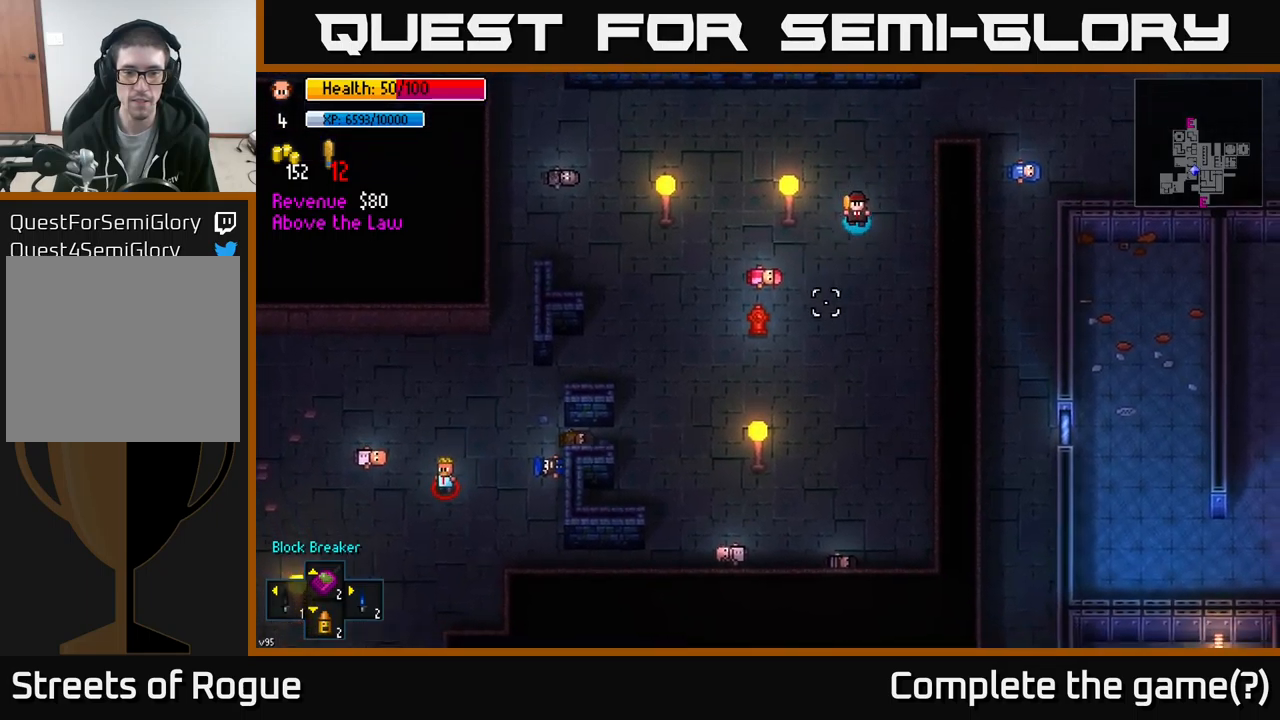
{"buttons": [], "left_stick": "up", "right_stick": "right", "events": [[184, "left_stick", "up"], [217, "right_stick", "right"]]}
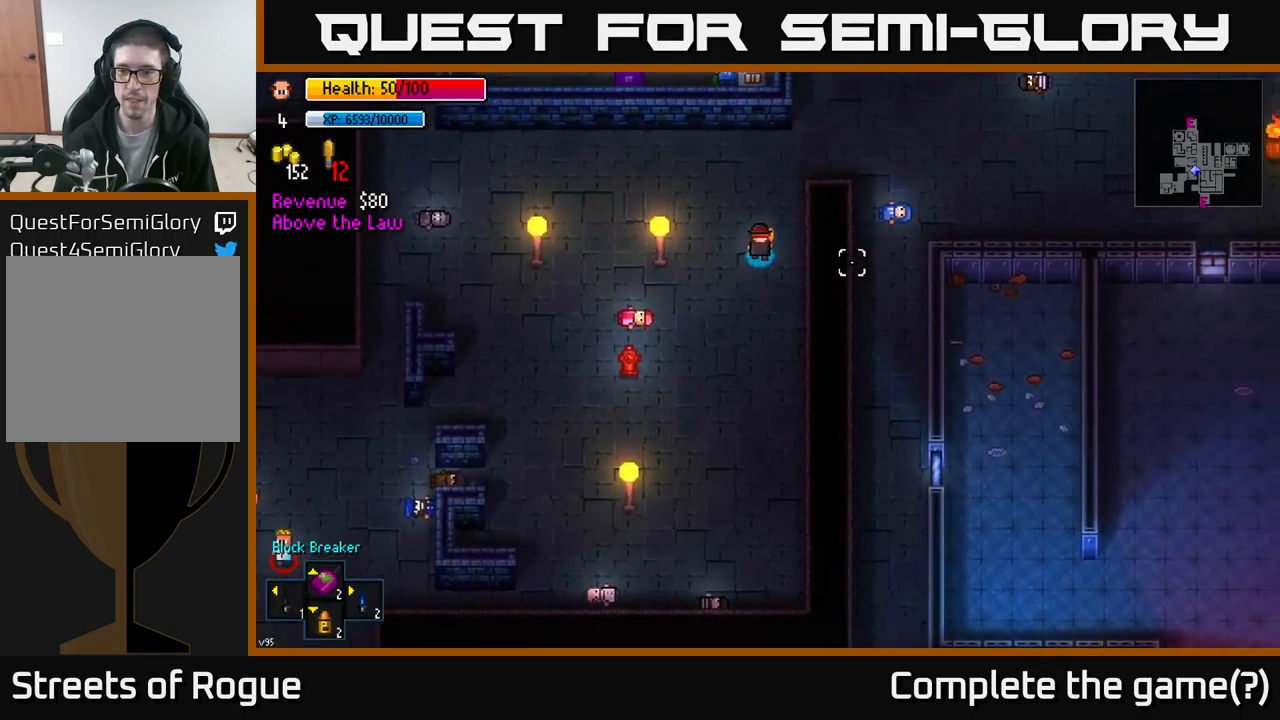
{"buttons": [], "left_stick": "right", "right_stick": "right", "events": [[200, "left_stick", "up-right"], [450, "left_stick", "right"]]}
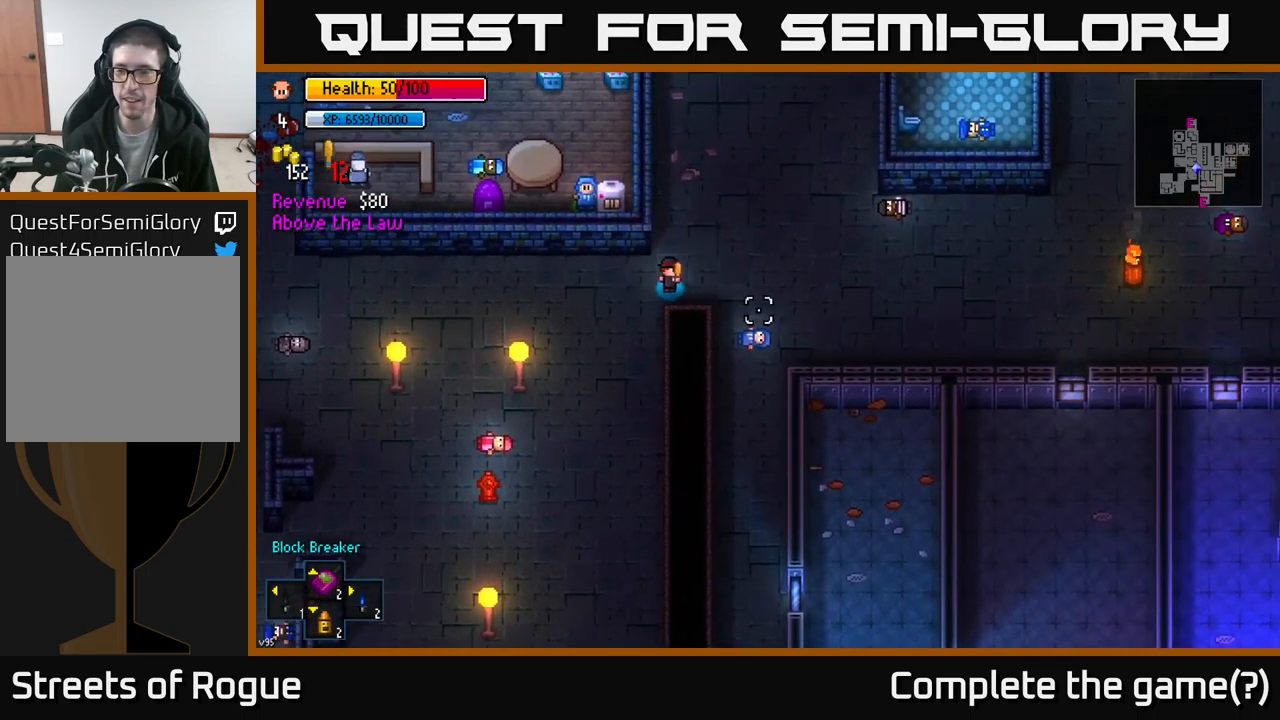
{"buttons": [], "left_stick": "down", "right_stick": "down", "events": [[67, "right_stick", "down-right"], [100, "left_stick", "down-right"], [334, "left_stick", "down"], [384, "right_stick", "down"]]}
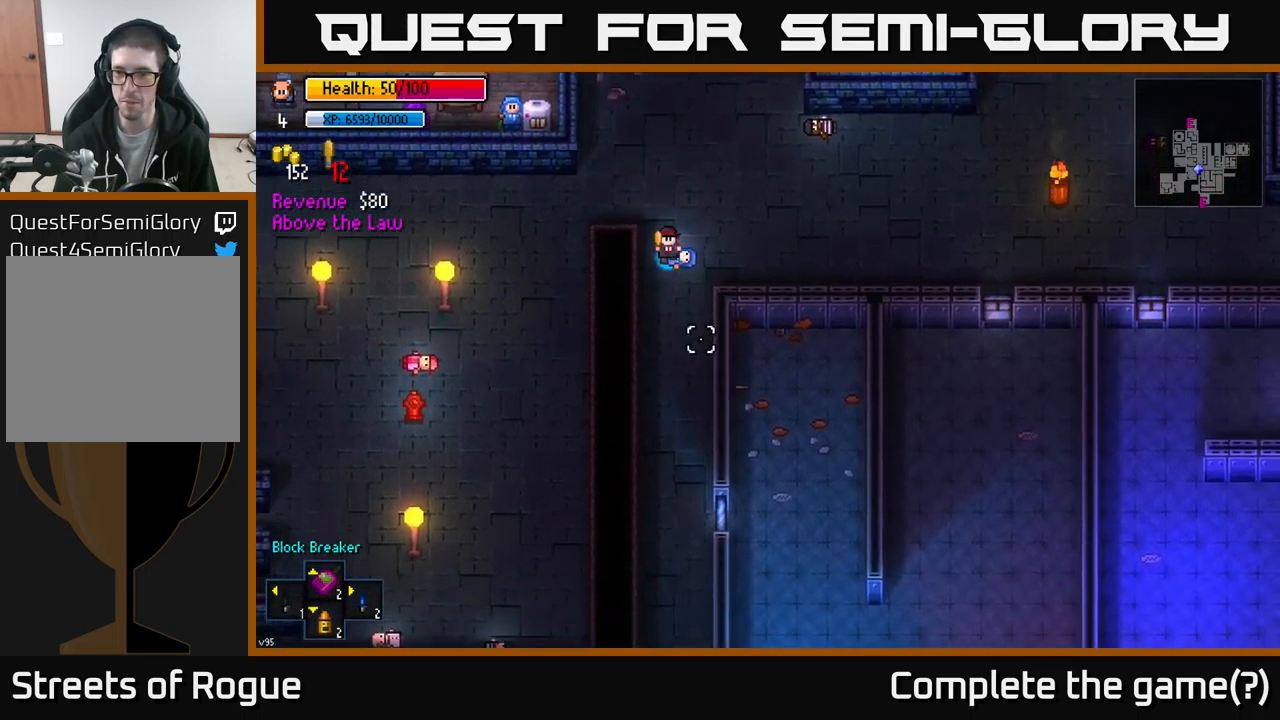
{"buttons": [], "left_stick": "down", "right_stick": "down", "events": []}
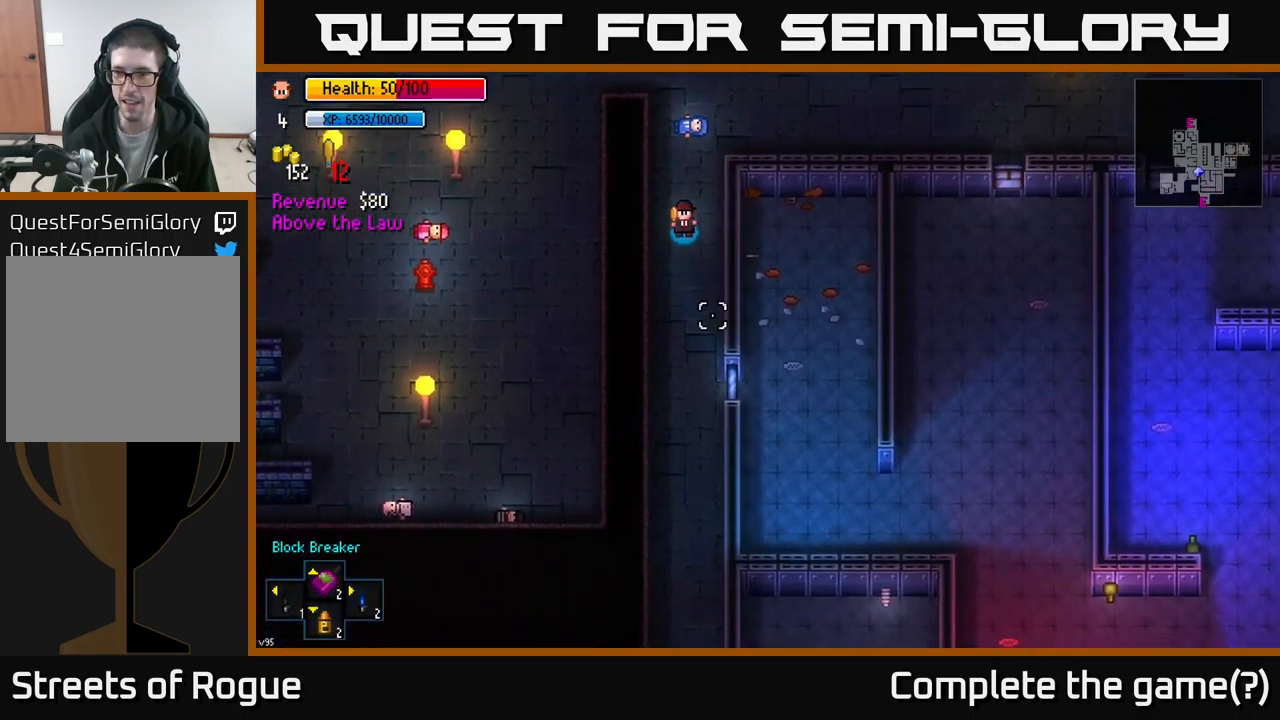
{"buttons": [], "left_stick": "down", "right_stick": "down", "events": [[50, "left_stick", "down-right"], [217, "left_stick", "down"]]}
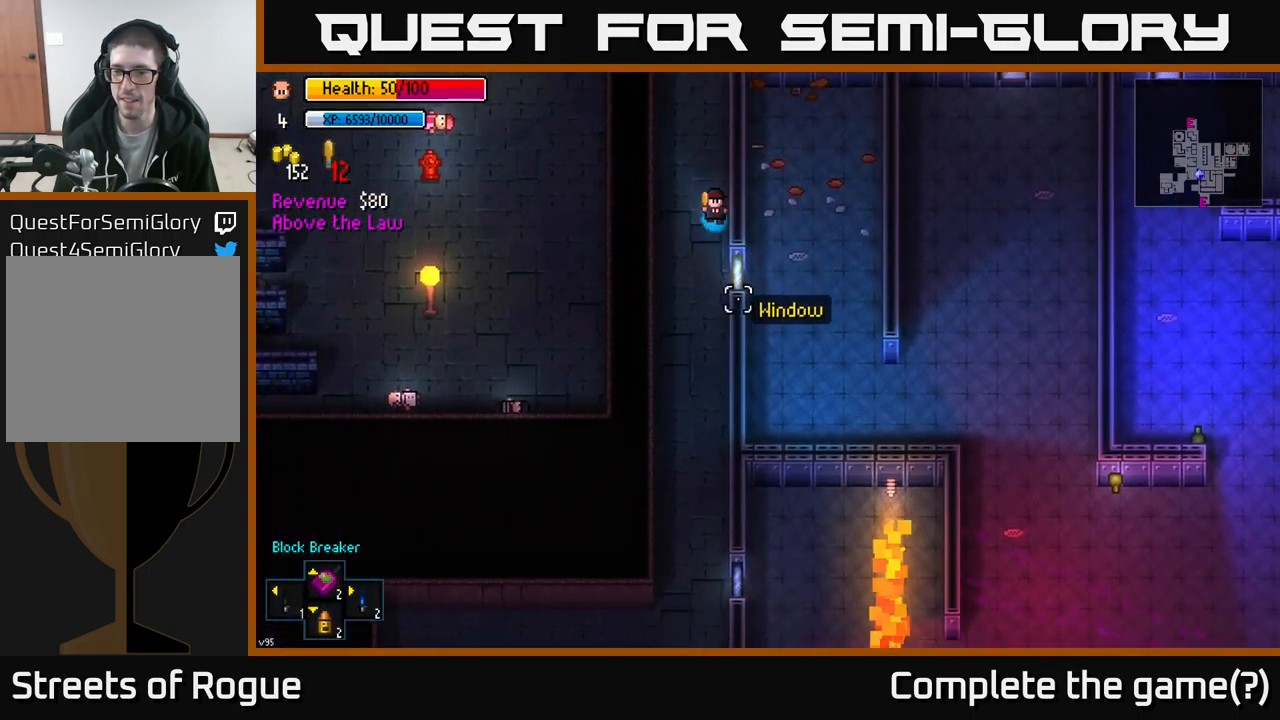
{"buttons": [], "left_stick": "center", "right_stick": "center", "events": [[134, "left_stick", "center"], [167, "right_stick", "center"], [284, "Y", "down"], [400, "Y", "up"]]}
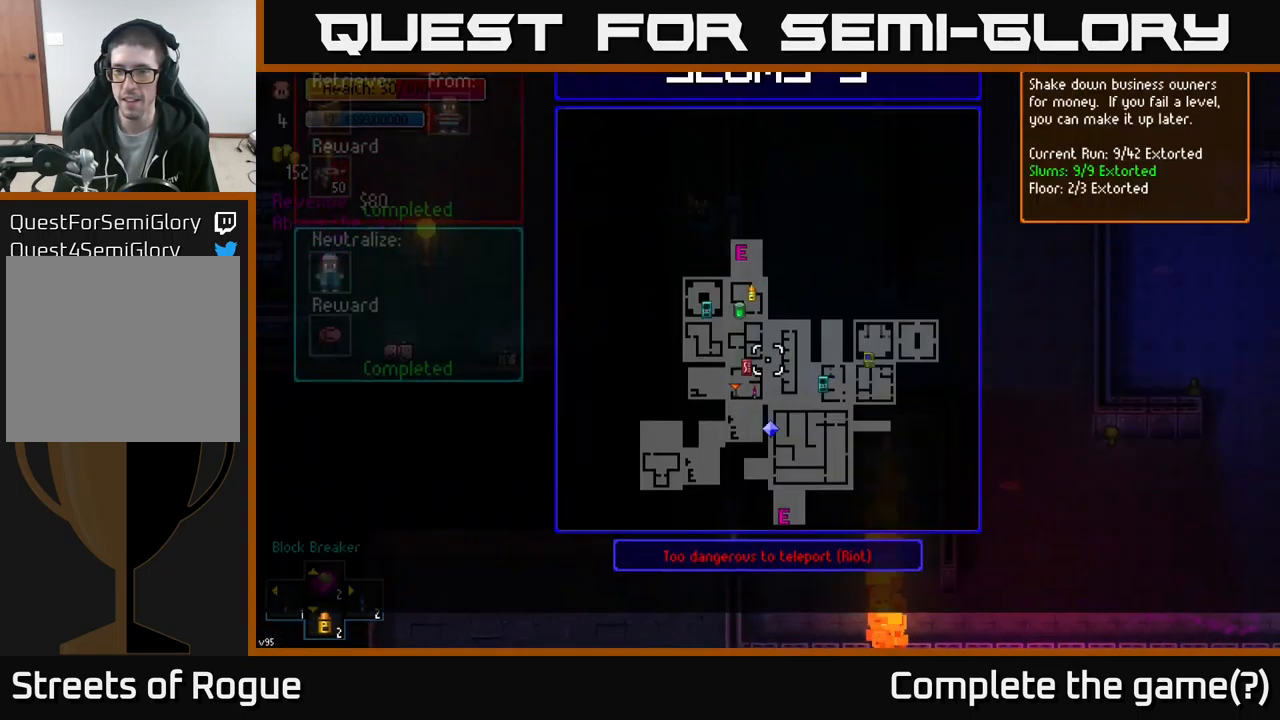
{"buttons": [], "left_stick": "center", "right_stick": "center", "events": []}
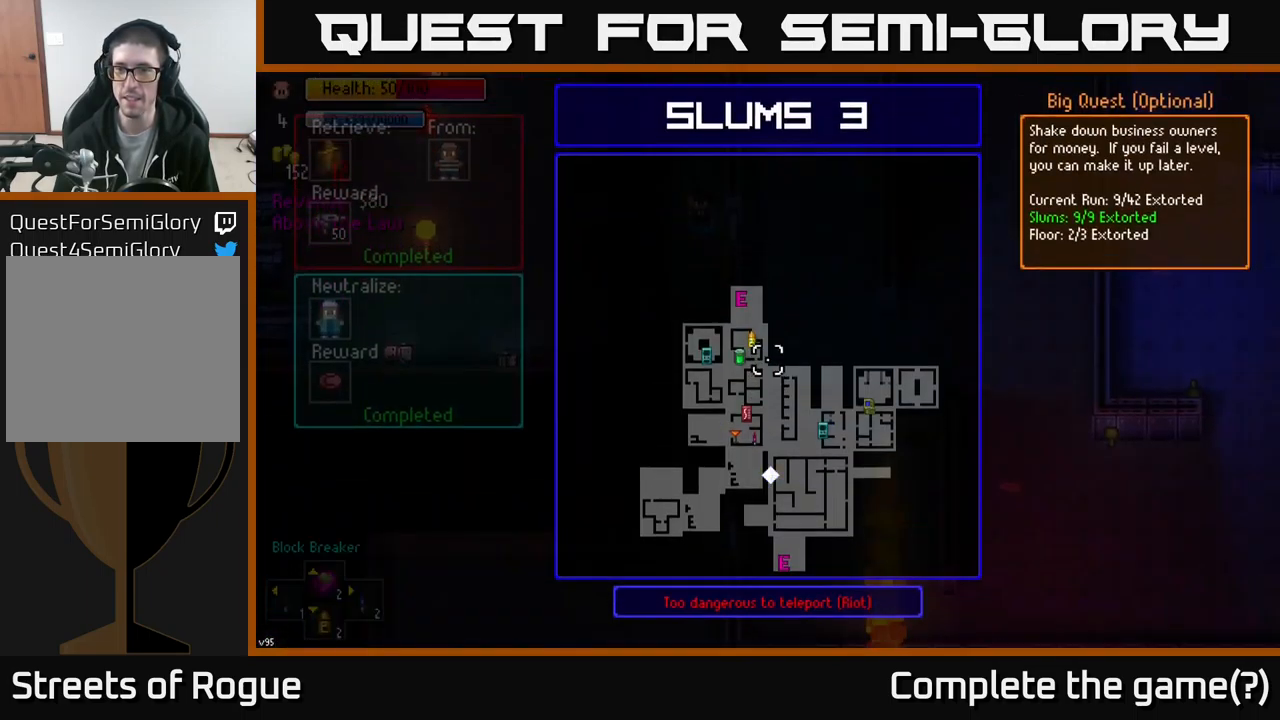
{"buttons": [], "left_stick": "center", "right_stick": "center", "events": []}
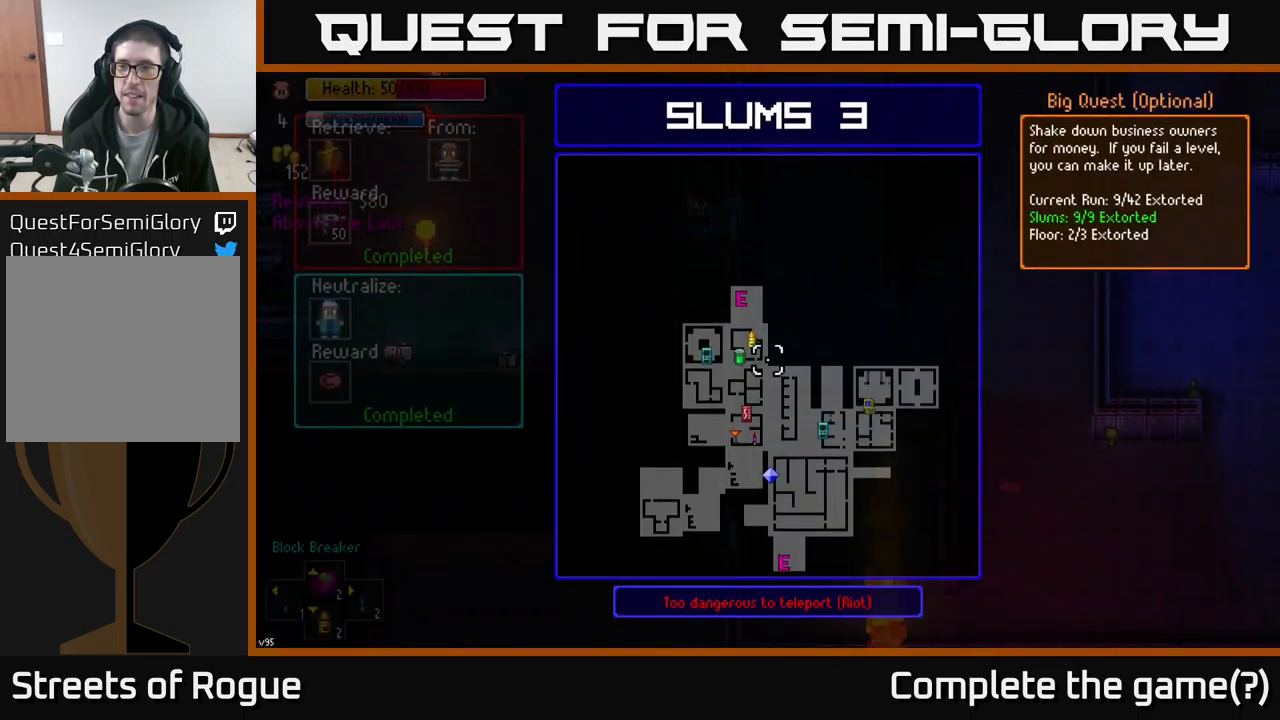
{"buttons": [], "left_stick": "up", "right_stick": "center", "events": [[234, "B", "down"], [317, "left_stick", "up"], [334, "B", "up"]]}
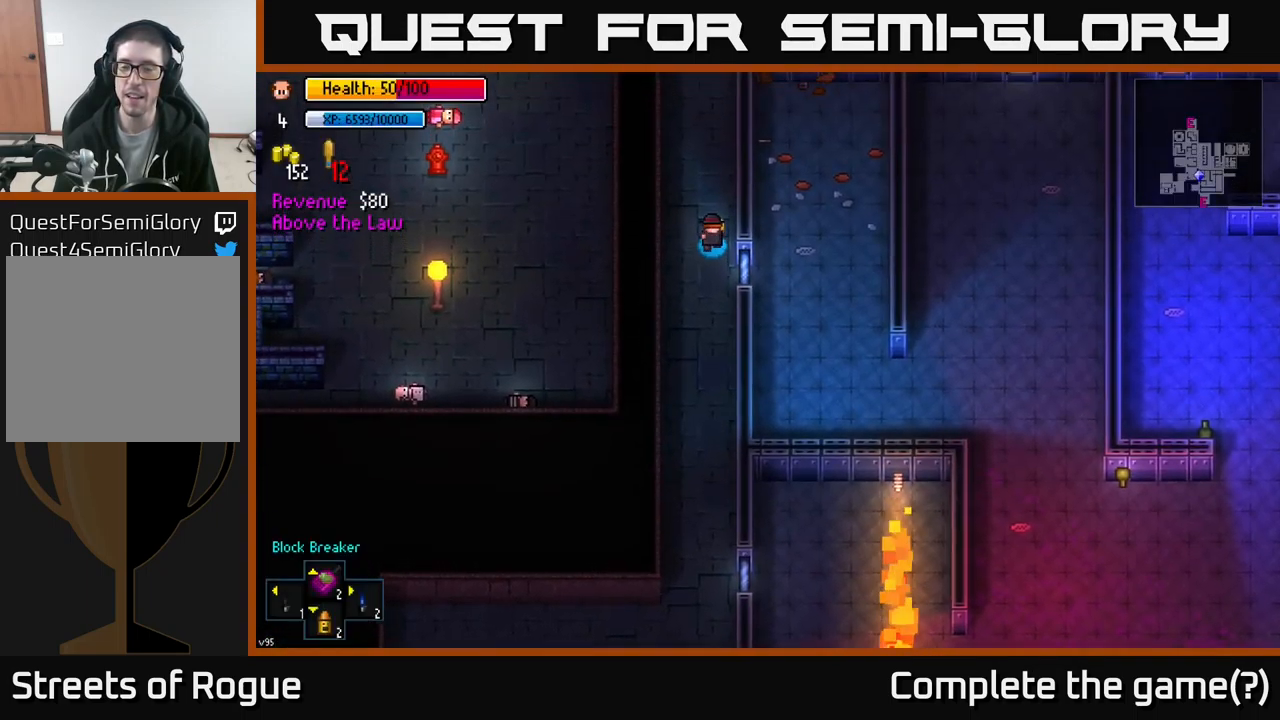
{"buttons": [], "left_stick": "up", "right_stick": "up", "events": [[184, "right_stick", "up"]]}
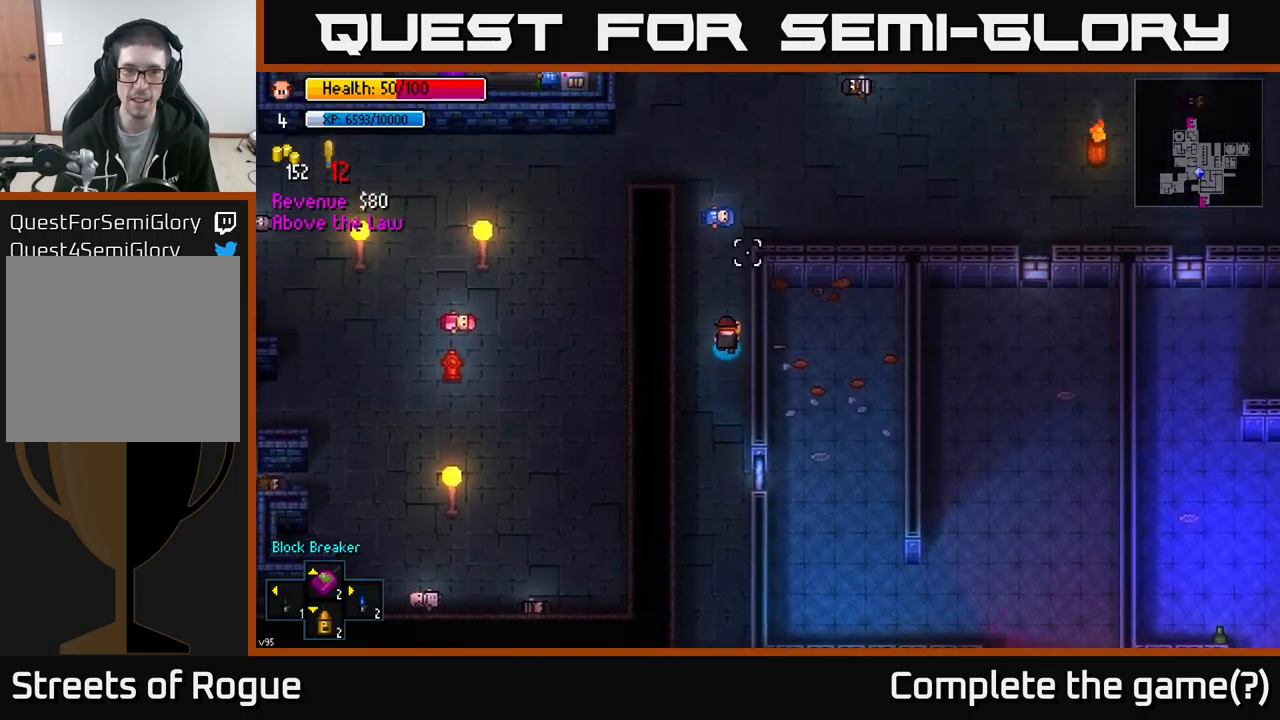
{"buttons": [], "left_stick": "up", "right_stick": "up", "events": []}
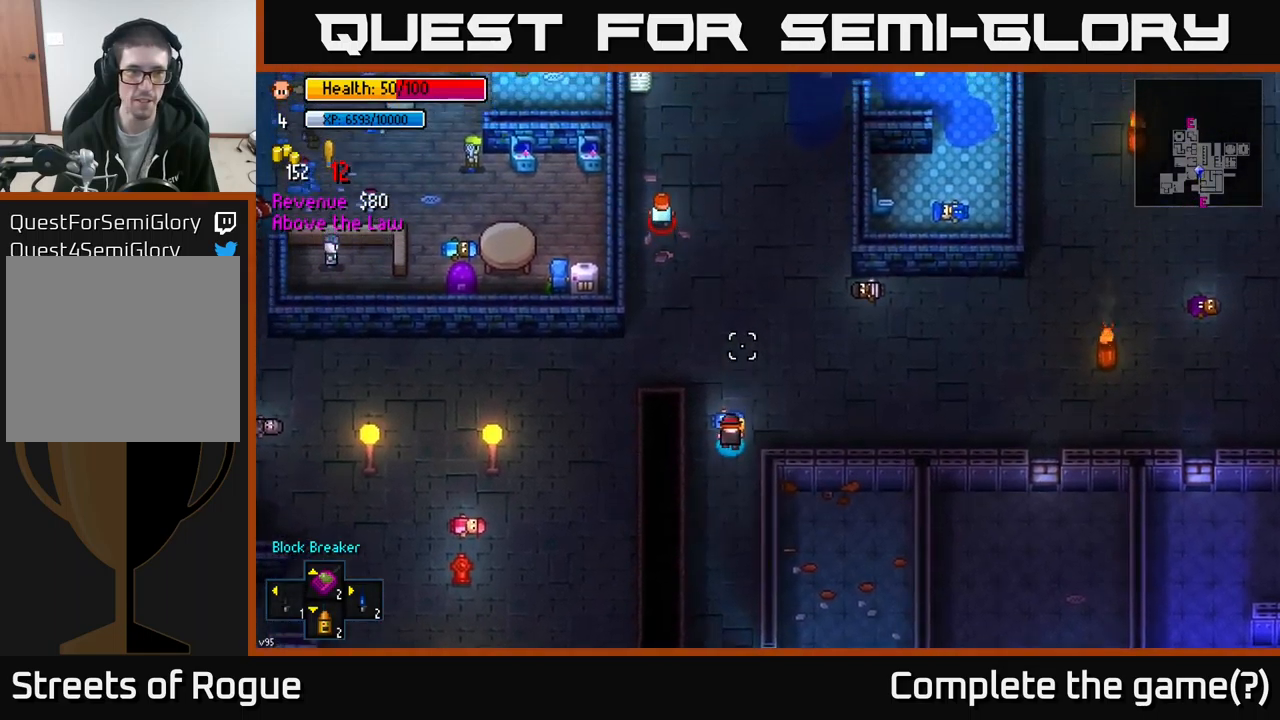
{"buttons": [], "left_stick": "up", "right_stick": "center", "events": [[67, "right_stick", "center"]]}
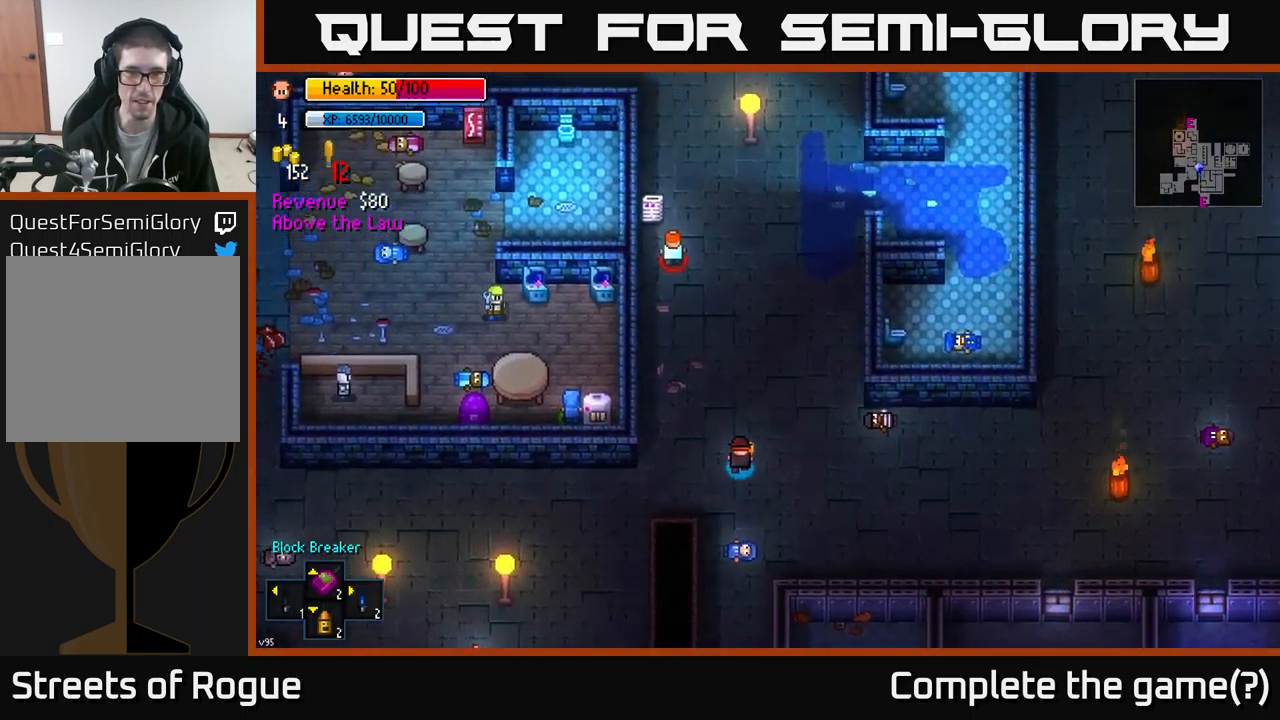
{"buttons": [], "left_stick": "center", "right_stick": "center", "events": [[183, "left_stick", "center"]]}
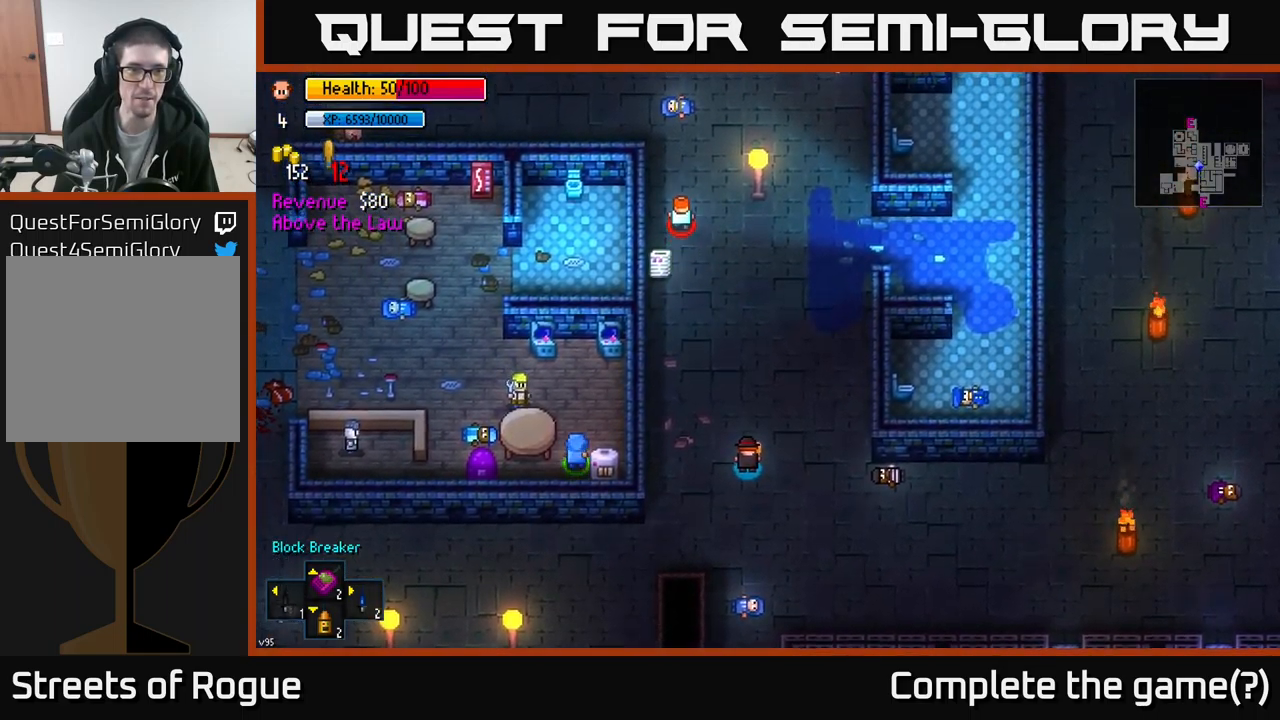
{"buttons": ["Y"], "left_stick": "center", "right_stick": "center", "events": [[67, "left_stick", "up"], [183, "Y", "down"], [200, "left_stick", "center"]]}
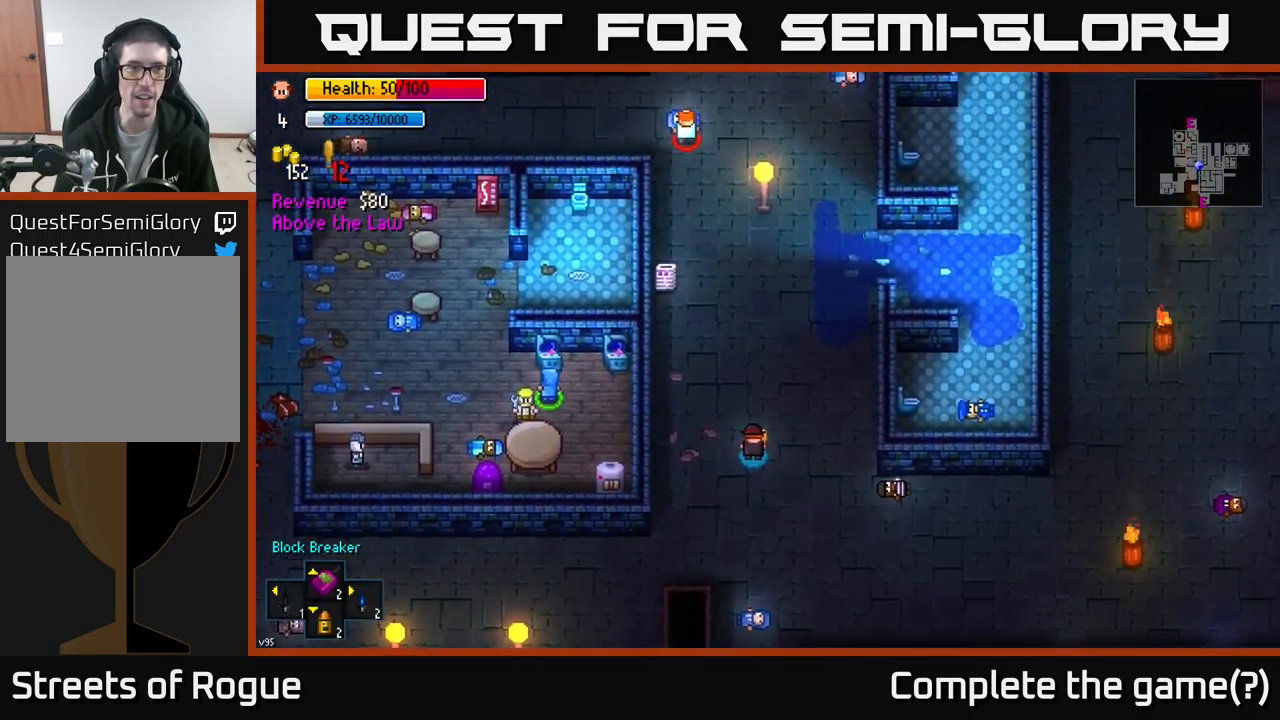
{"buttons": [], "left_stick": "up", "right_stick": "center", "events": [[133, "left_stick", "up"], [267, "Y", "up"]]}
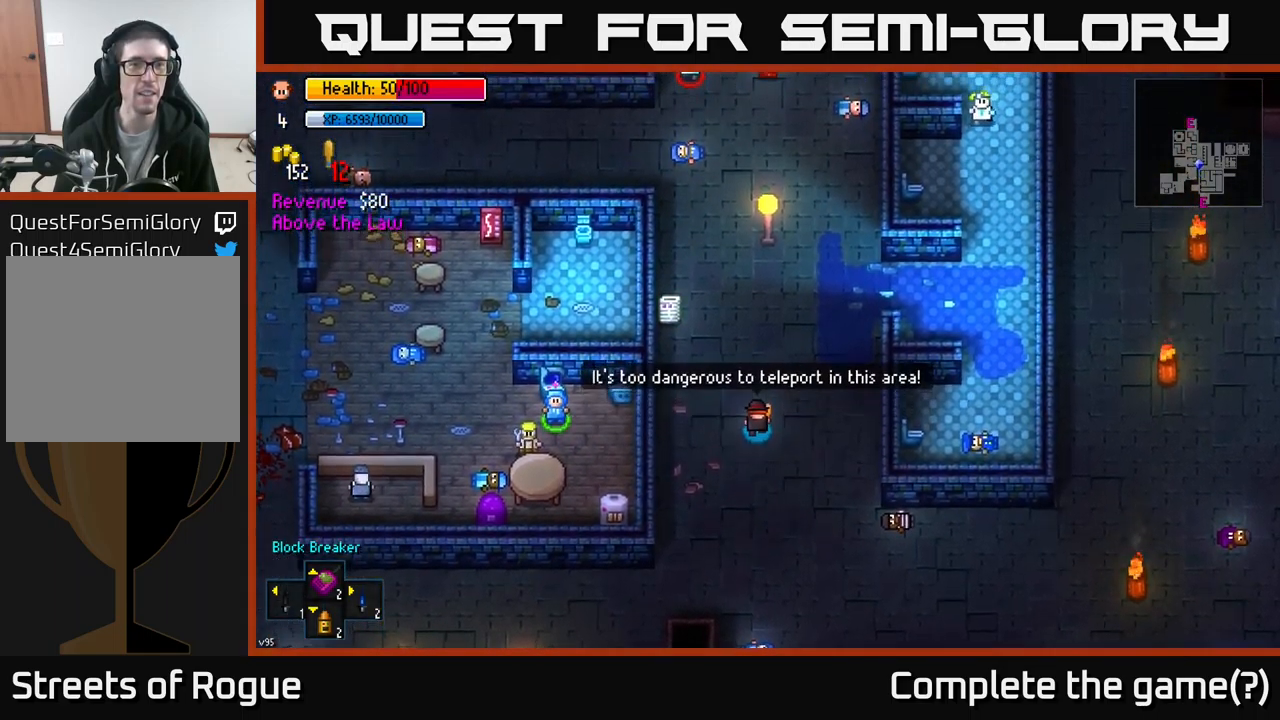
{"buttons": [], "left_stick": "up", "right_stick": "center", "events": [[167, "B", "down"], [250, "B", "up"], [333, "B", "down"], [417, "B", "up"]]}
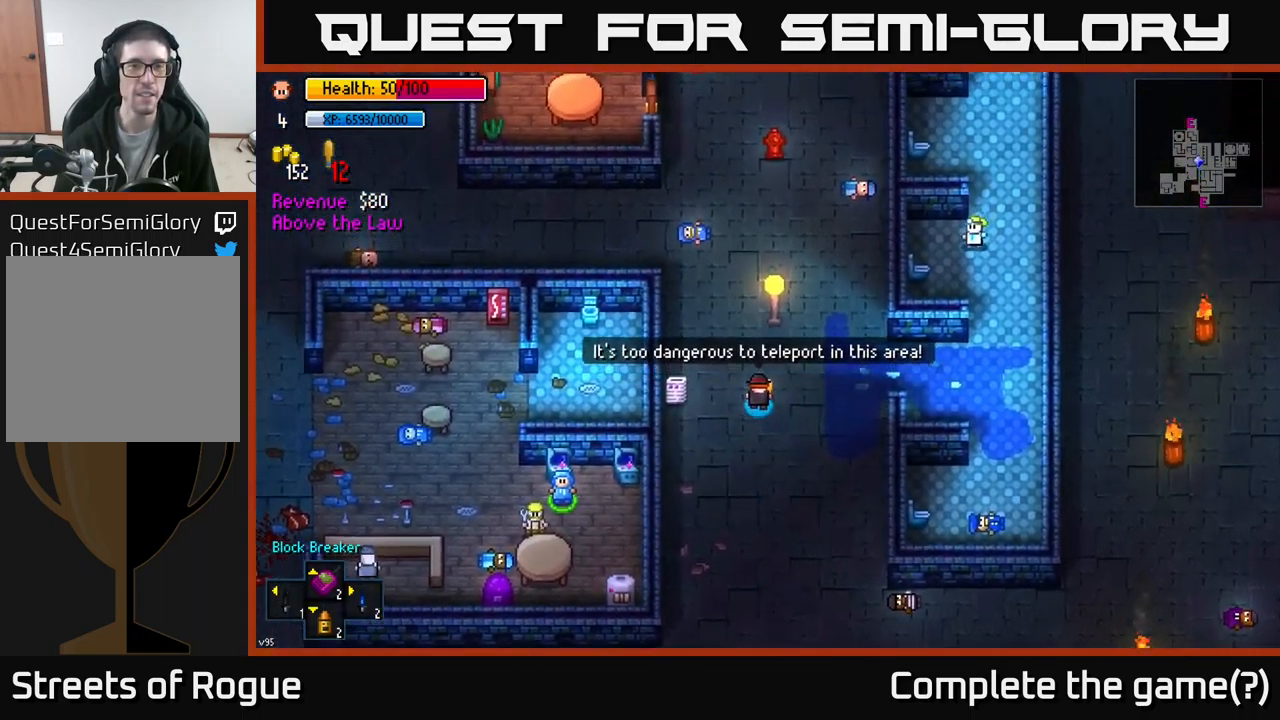
{"buttons": [], "left_stick": "up", "right_stick": "center", "events": []}
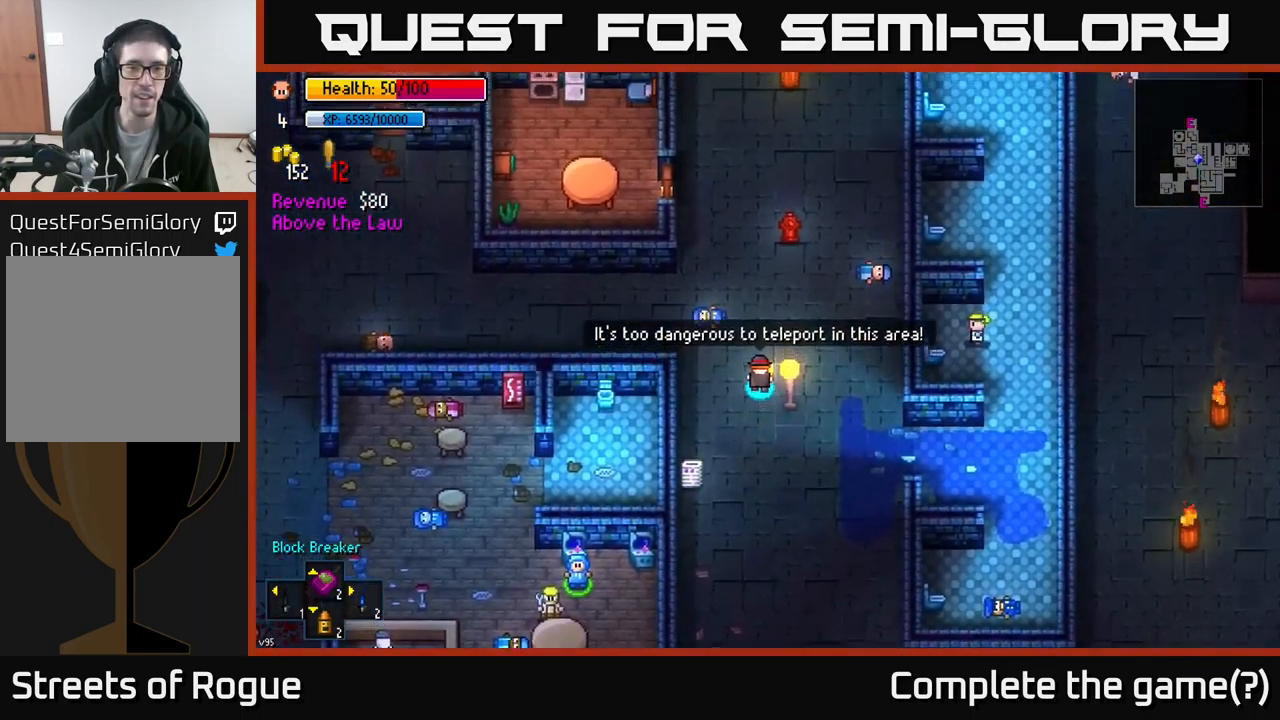
{"buttons": [], "left_stick": "up", "right_stick": "up", "events": [[417, "right_stick", "up"]]}
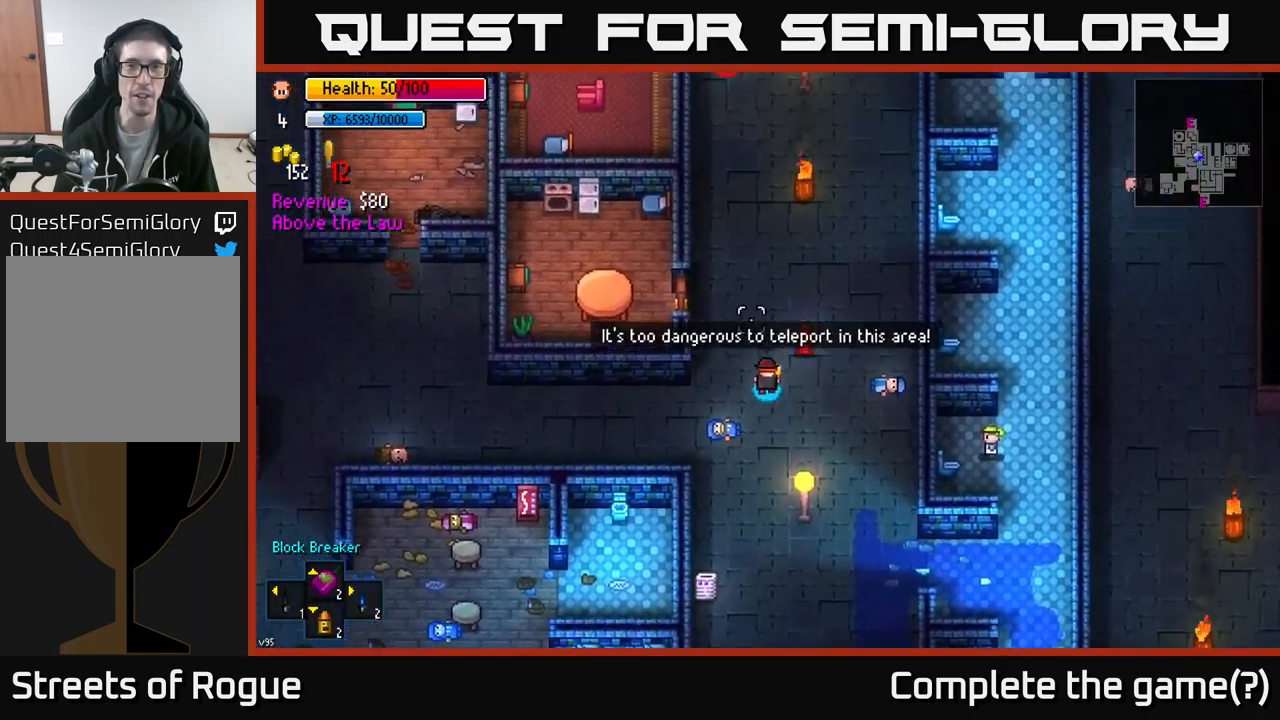
{"buttons": [], "left_stick": "up", "right_stick": "up", "events": [[333, "left_stick", "up-left"], [433, "left_stick", "up"]]}
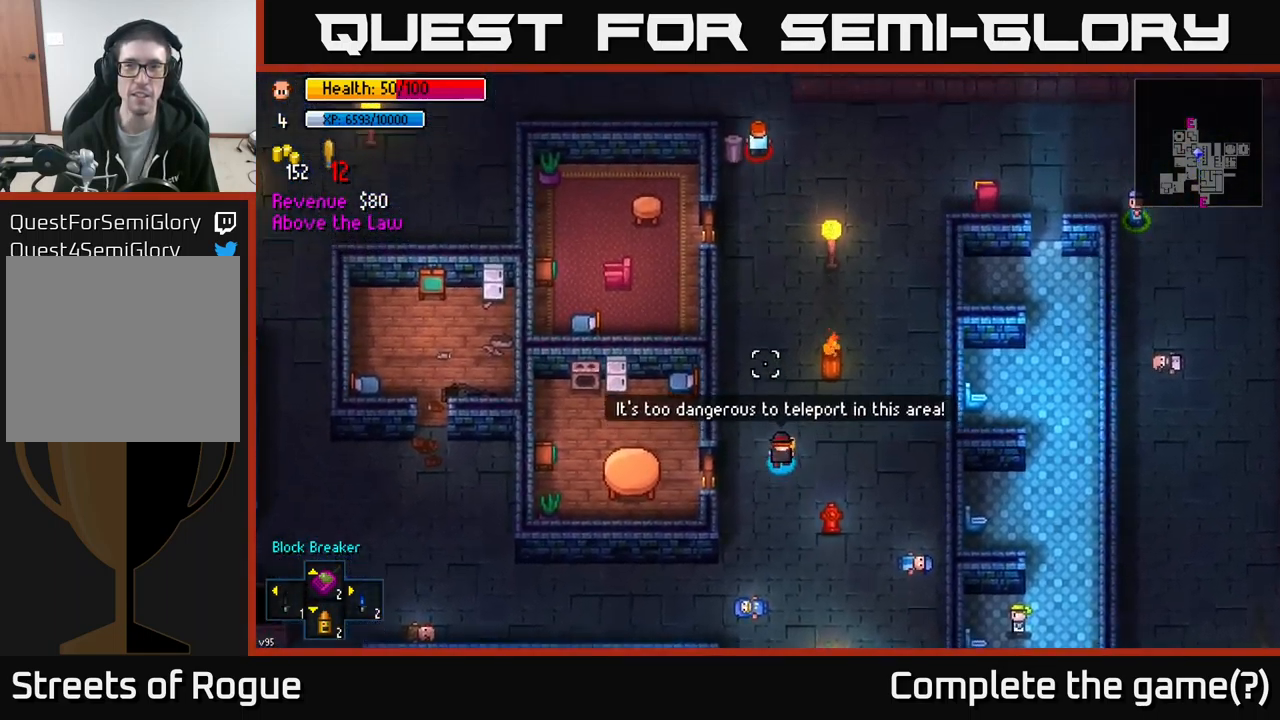
{"buttons": [], "left_stick": "up", "right_stick": "up", "events": []}
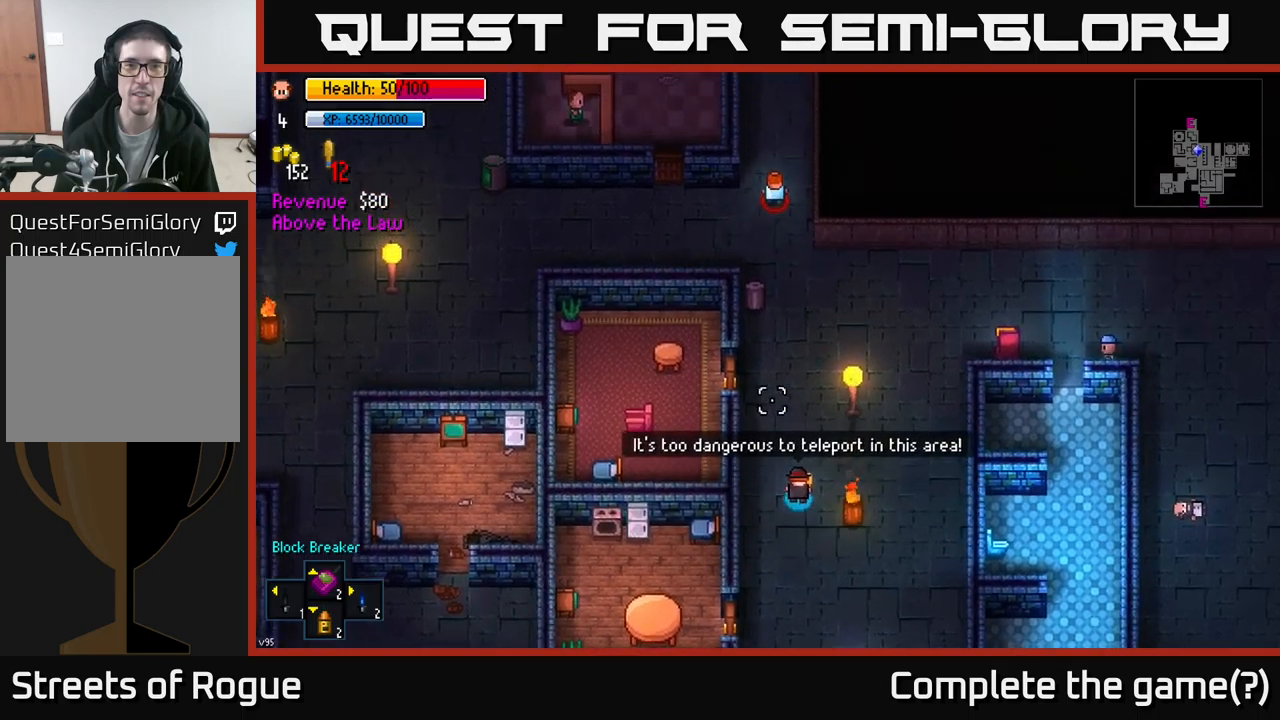
{"buttons": [], "left_stick": "up", "right_stick": "up", "events": []}
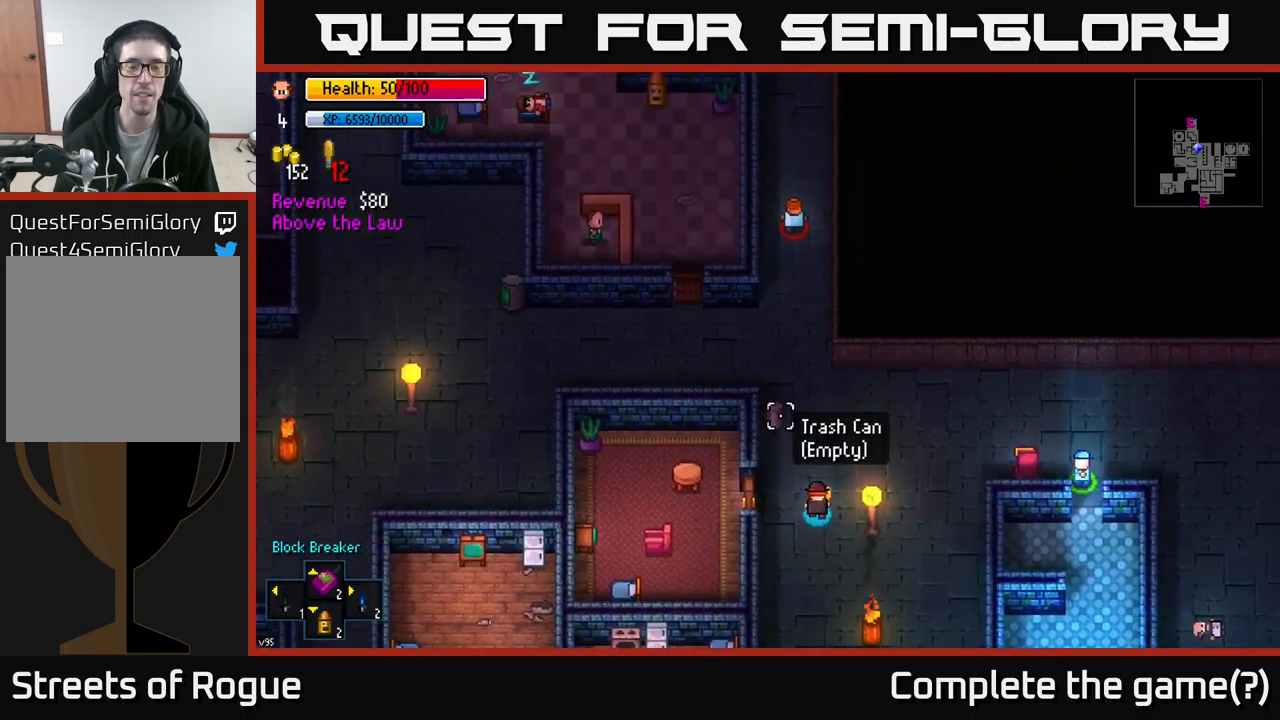
{"buttons": [], "left_stick": "up-left", "right_stick": "up-left", "events": [[233, "right_stick", "up-left"], [383, "left_stick", "up-left"]]}
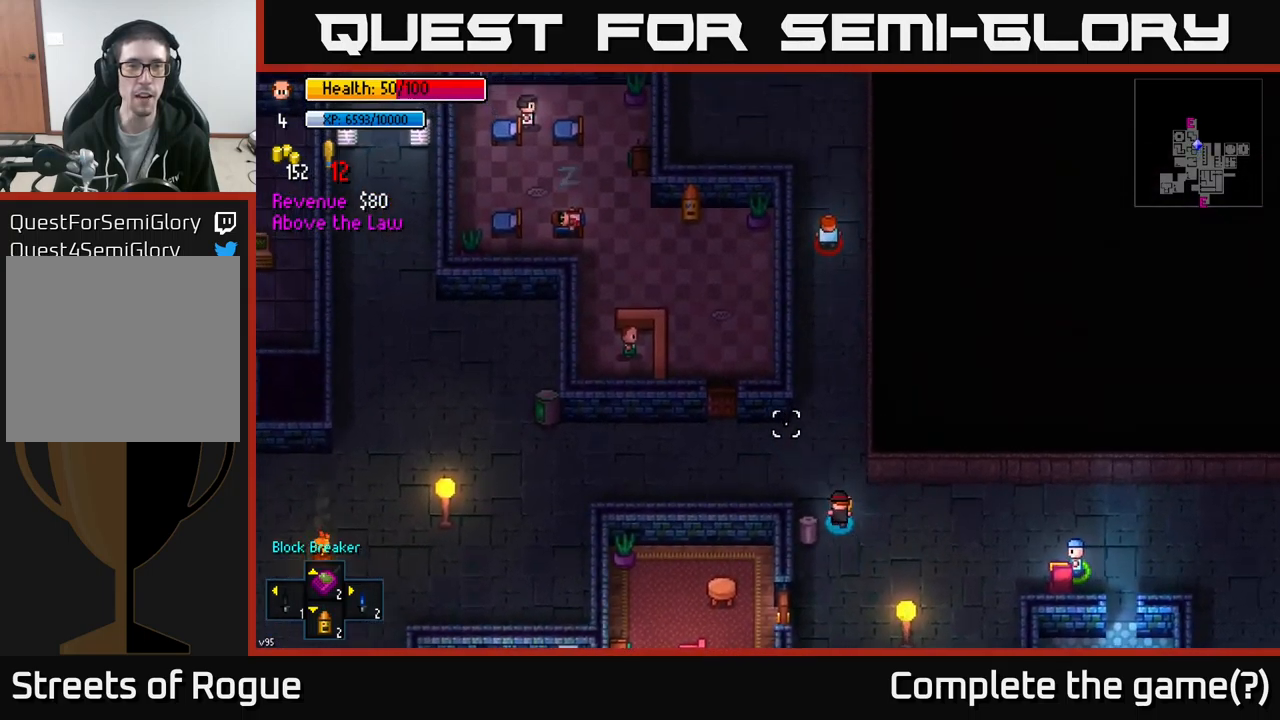
{"buttons": [], "left_stick": "up", "right_stick": "center", "events": [[317, "right_stick", "center"], [500, "left_stick", "up"]]}
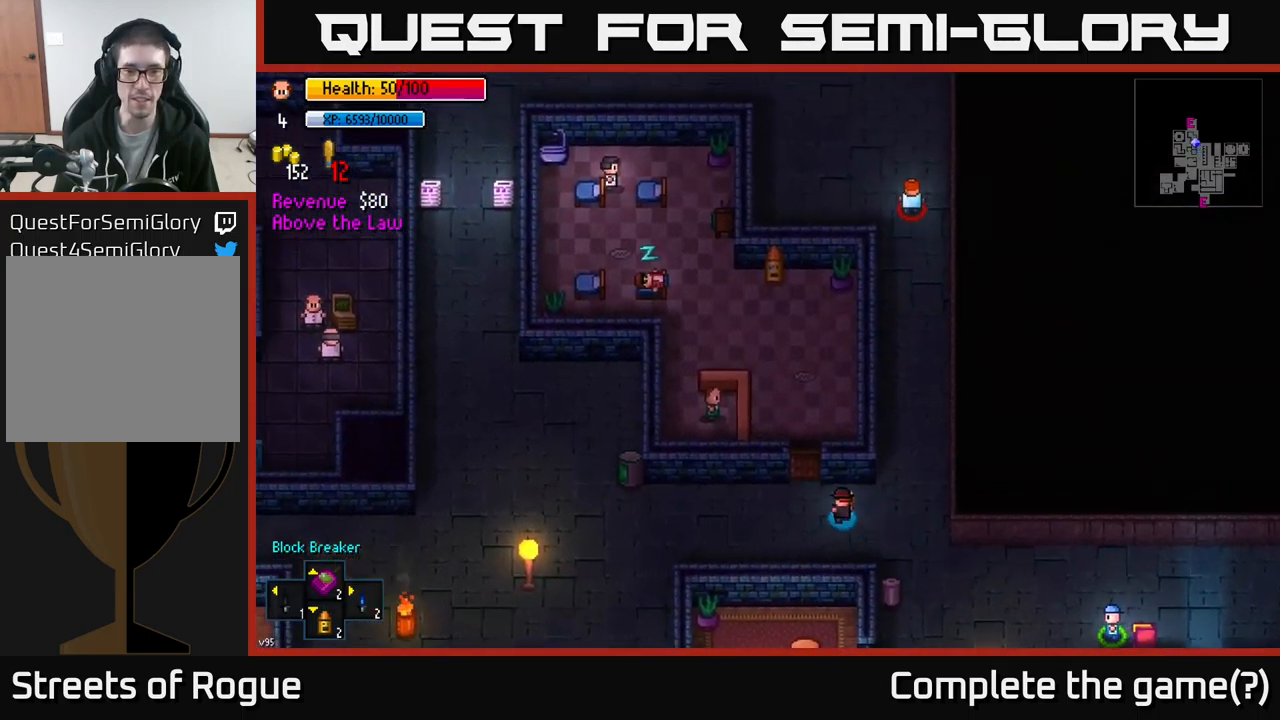
{"buttons": [], "left_stick": "up", "right_stick": "center", "events": [[100, "left_stick", "center"], [200, "A", "down"], [317, "A", "up"], [350, "left_stick", "up-left"], [500, "left_stick", "up"]]}
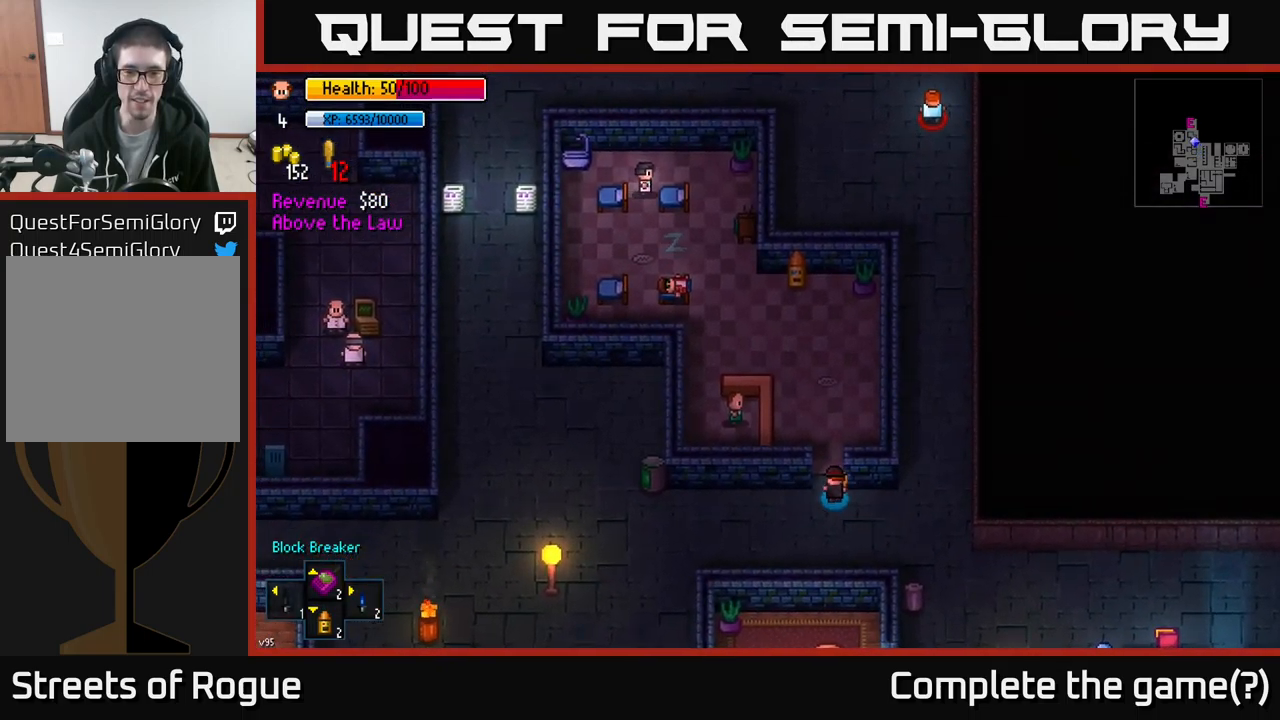
{"buttons": [], "left_stick": "up", "right_stick": "left", "events": [[133, "A", "down"], [200, "A", "up"], [333, "right_stick", "left"], [383, "left_stick", "center"], [500, "left_stick", "up"]]}